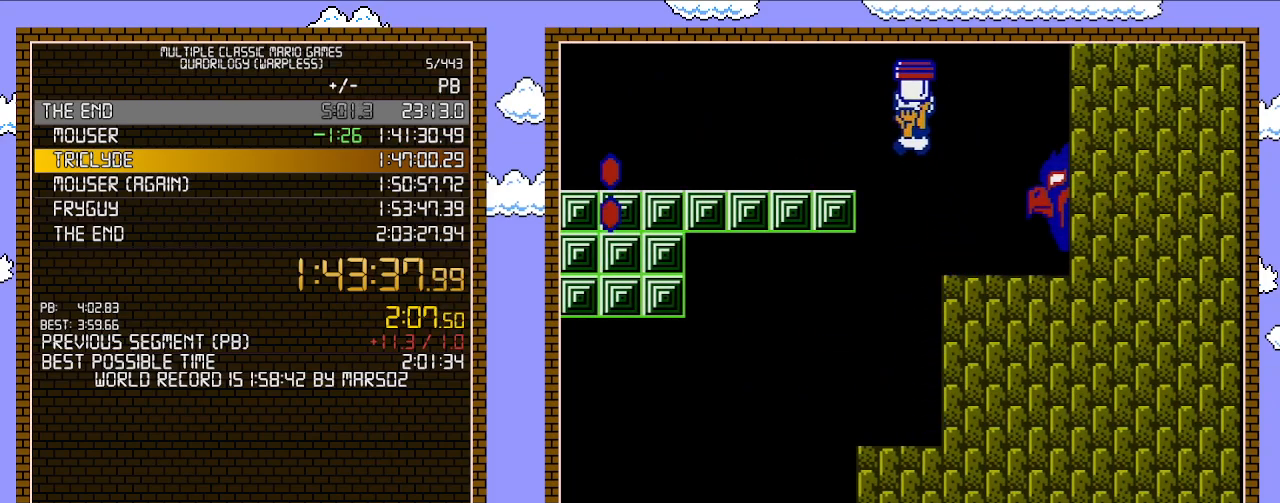
Gameplay with a controller (Nintendo layout); each line is a JSON object with the inputs held at the frame after it. "events" lists button and stick changes between this image and that frame as [ms after this image, input, new state], when the widget could be followed in between. Not read: L3 R3.
{"buttons": ["B", "DPAD_LEFT"], "events": [[250, "A", "up"]]}
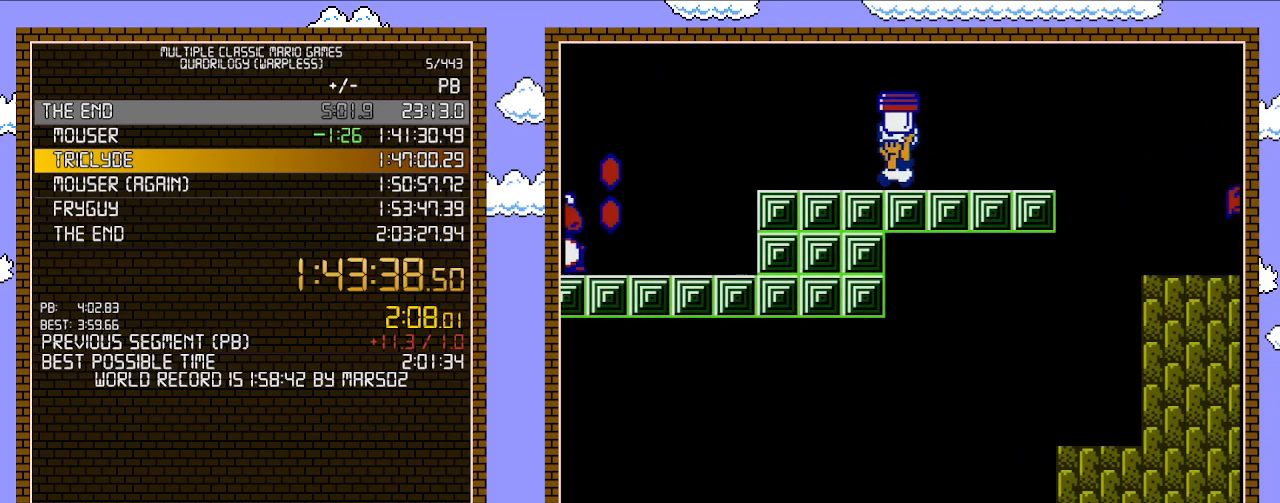
{"buttons": ["A", "B", "DPAD_LEFT"], "events": [[383, "A", "down"]]}
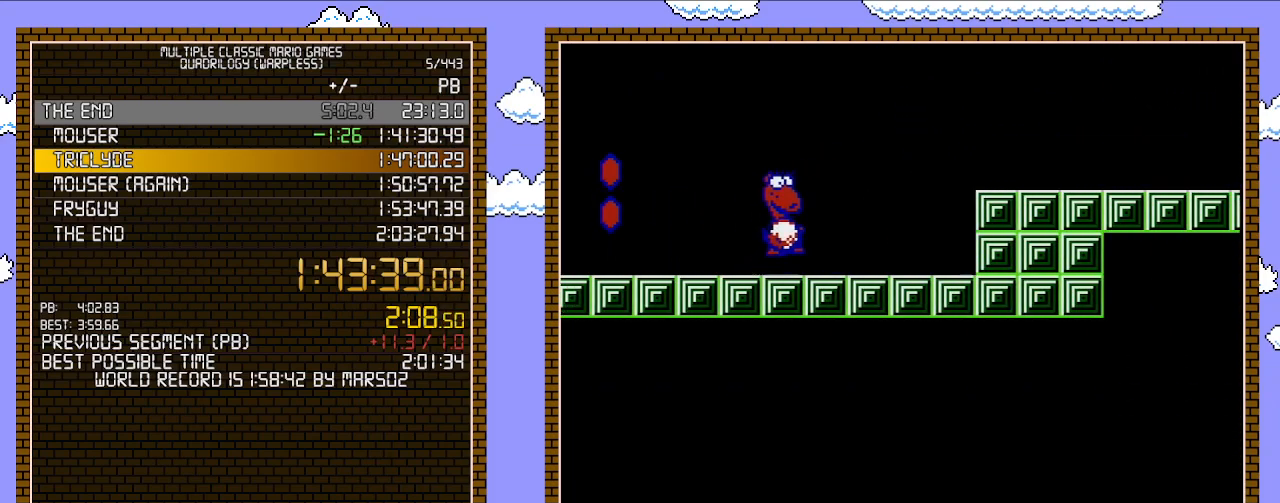
{"buttons": ["DPAD_RIGHT"], "events": [[250, "A", "up"], [417, "B", "up"], [450, "DPAD_LEFT", "up"], [500, "DPAD_RIGHT", "down"]]}
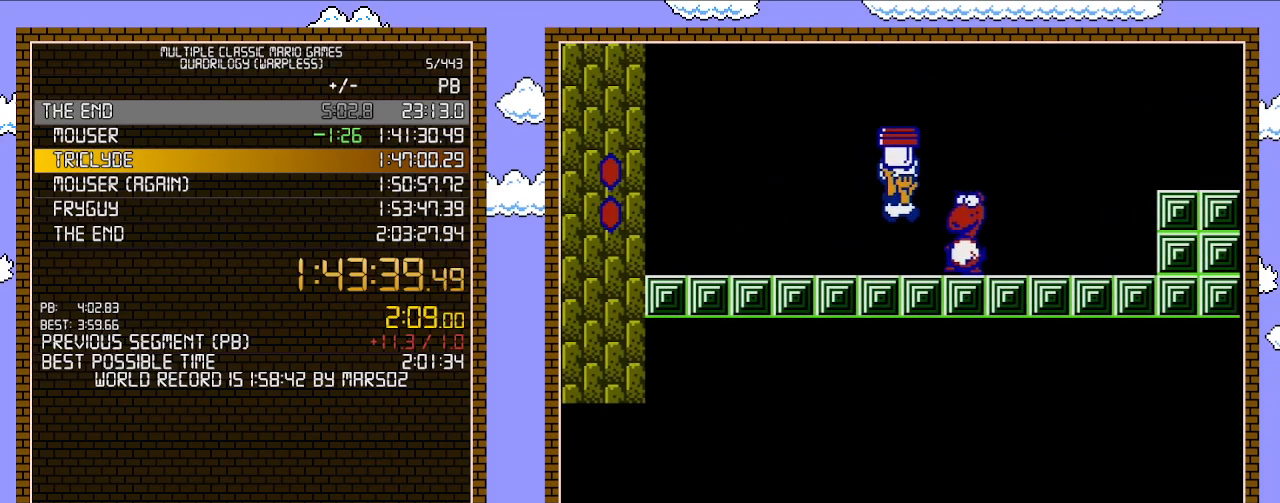
{"buttons": [], "events": [[200, "DPAD_RIGHT", "up"], [383, "DPAD_RIGHT", "down"], [467, "DPAD_RIGHT", "up"]]}
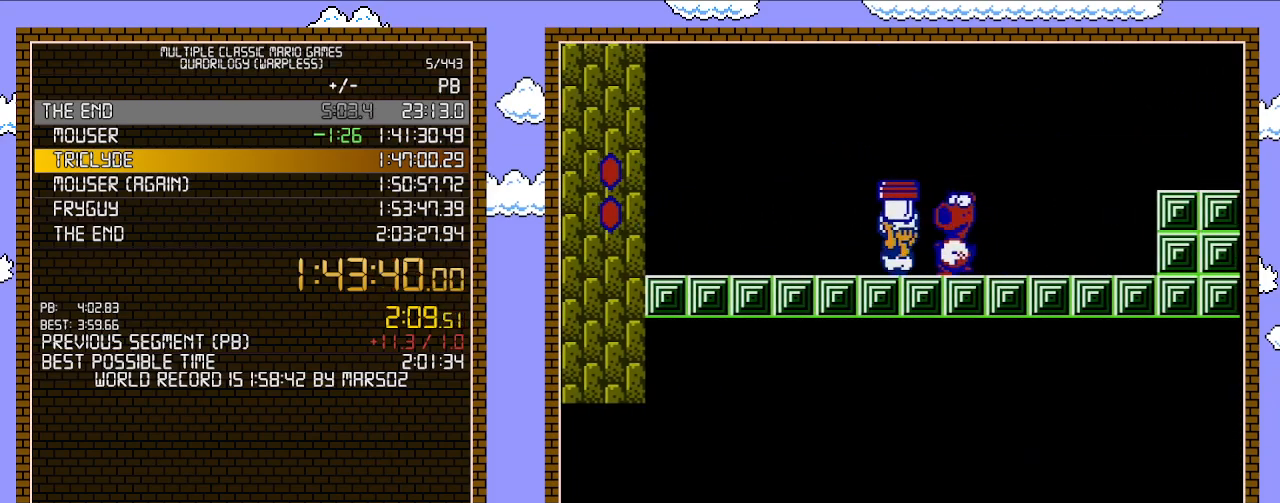
{"buttons": ["B"], "events": [[483, "B", "down"]]}
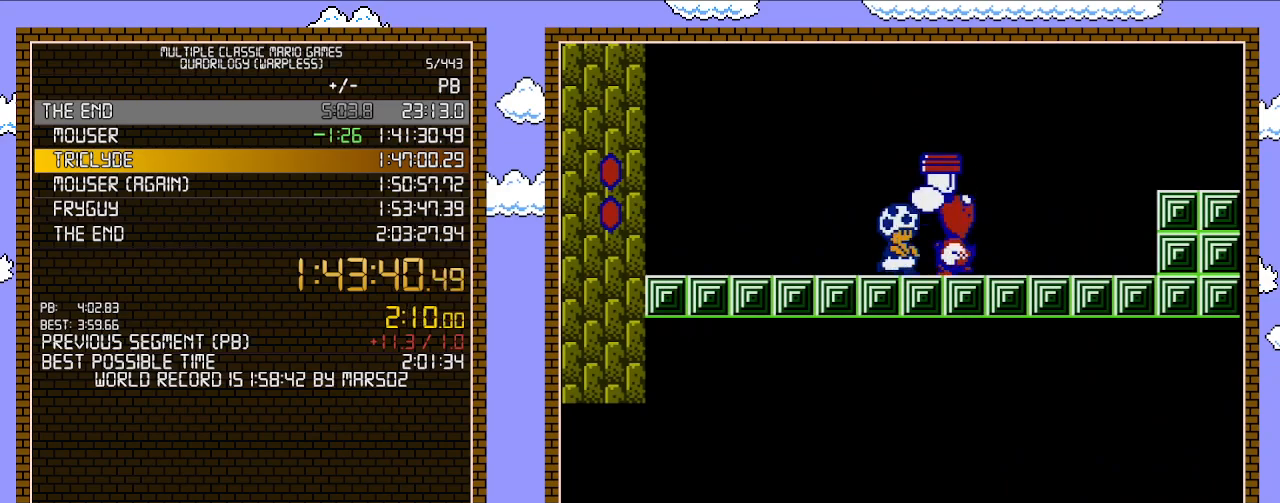
{"buttons": [], "events": [[133, "B", "up"], [283, "DPAD_RIGHT", "down"], [417, "DPAD_RIGHT", "up"]]}
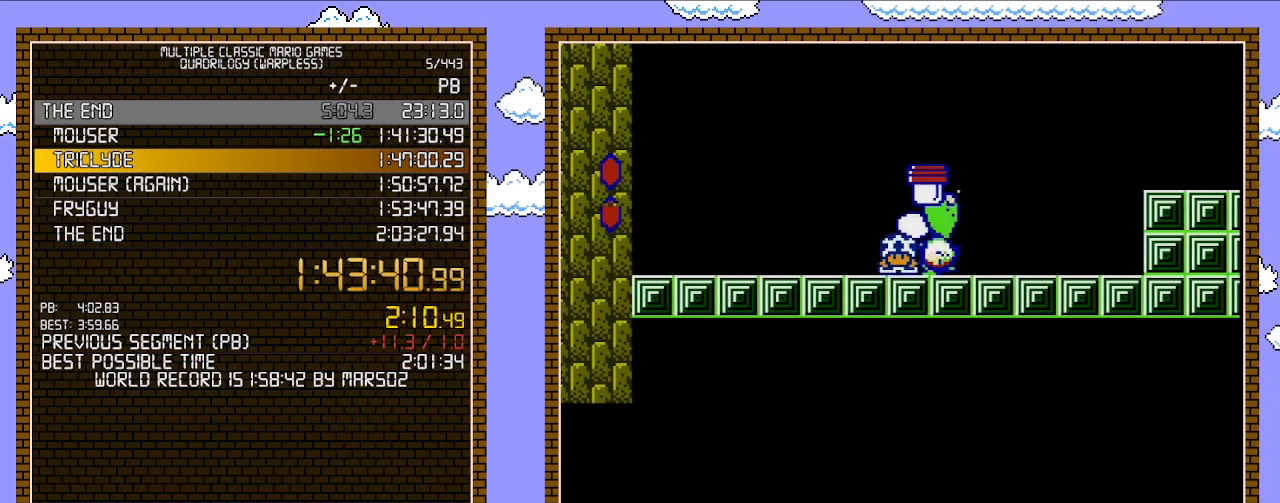
{"buttons": ["A", "DPAD_RIGHT"], "events": [[283, "DPAD_LEFT", "down"], [383, "A", "down"], [417, "DPAD_LEFT", "up"], [417, "DPAD_RIGHT", "down"]]}
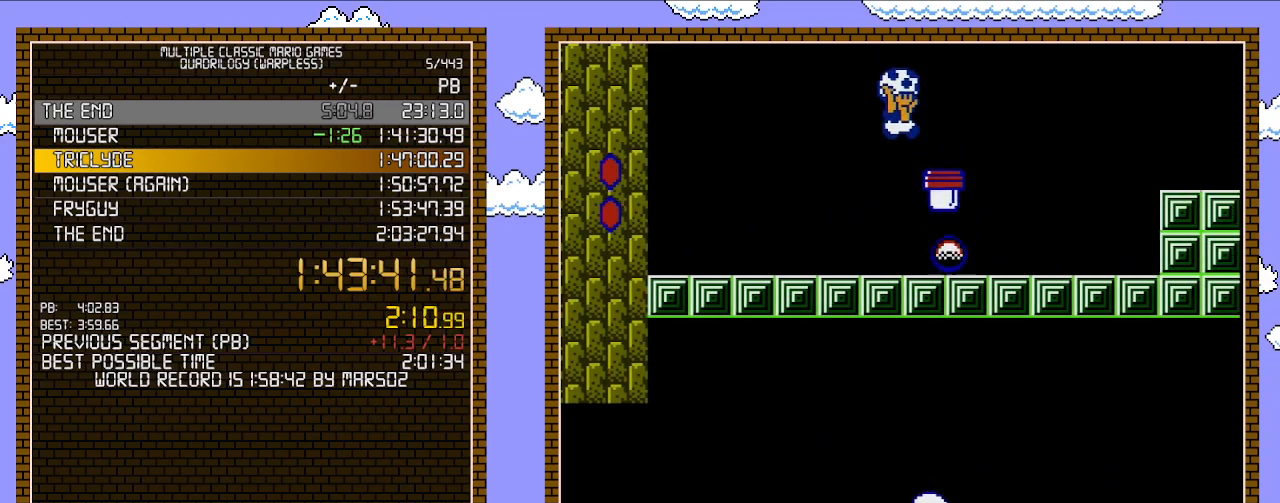
{"buttons": ["DPAD_RIGHT"], "events": [[250, "A", "up"], [433, "B", "down"], [467, "B", "up"]]}
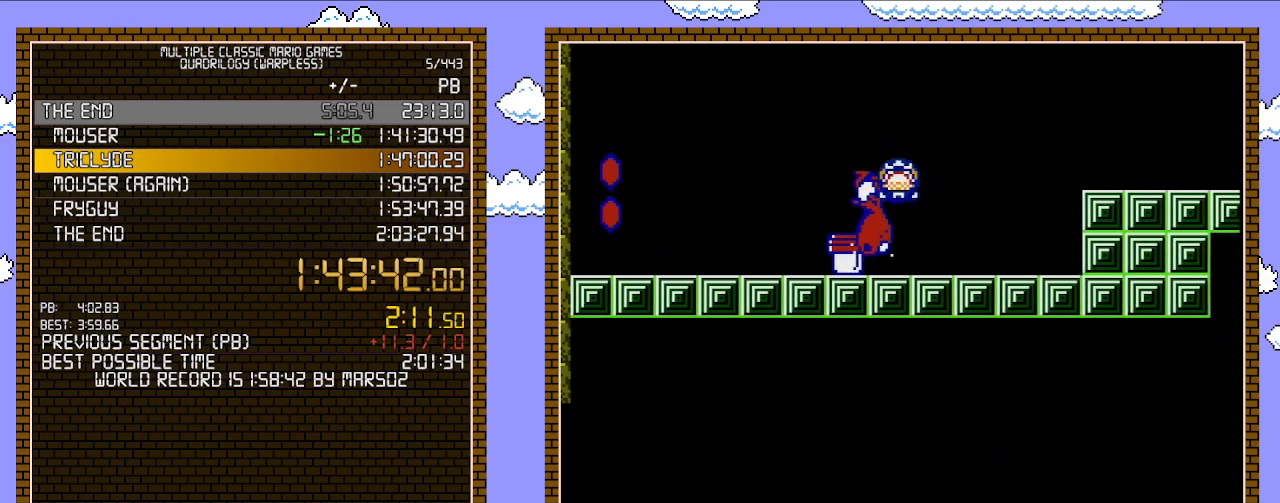
{"buttons": ["A", "B", "DPAD_RIGHT"], "events": [[33, "B", "down"], [417, "A", "down"]]}
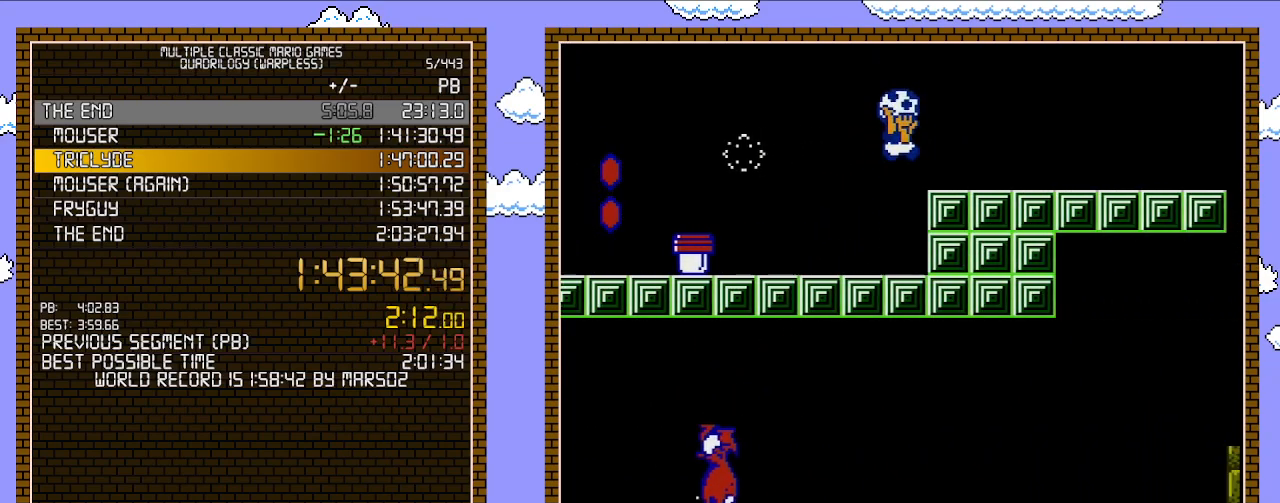
{"buttons": ["A", "B", "DPAD_RIGHT"], "events": [[133, "A", "up"], [500, "A", "down"]]}
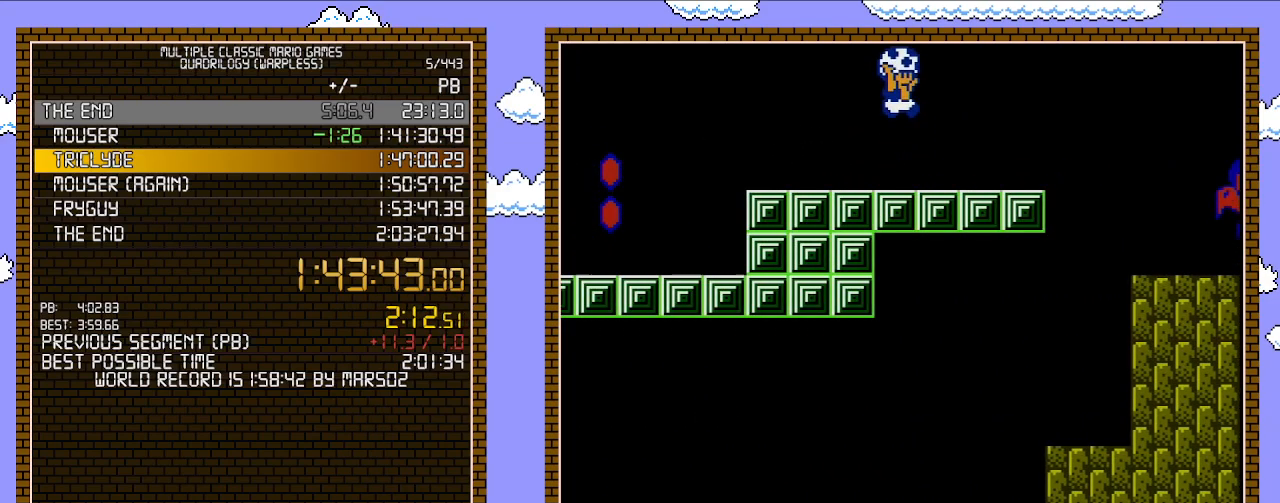
{"buttons": ["B", "DPAD_RIGHT"], "events": [[317, "A", "up"]]}
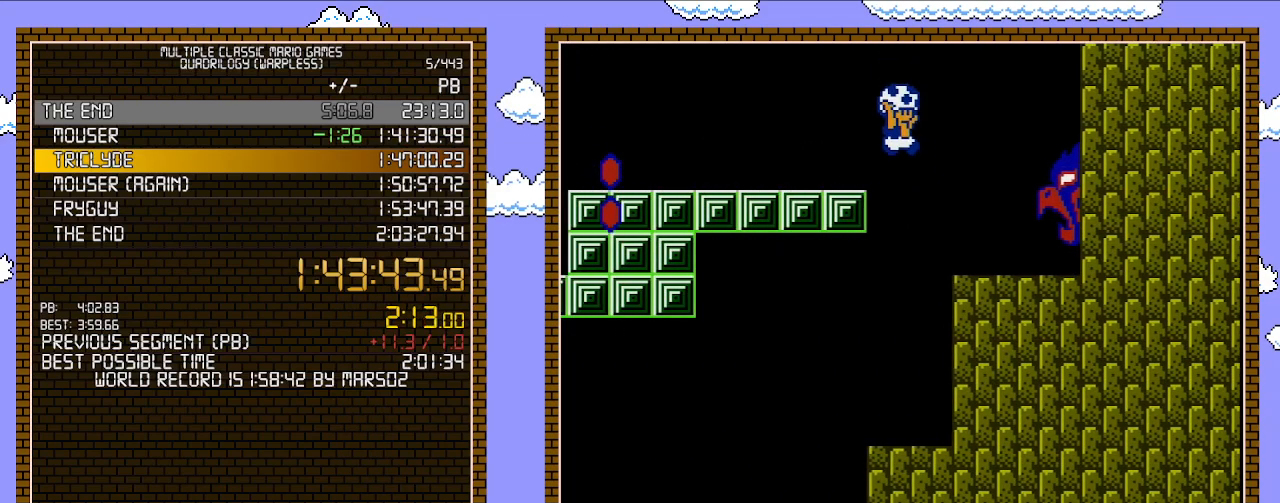
{"buttons": ["B", "DPAD_RIGHT"], "events": []}
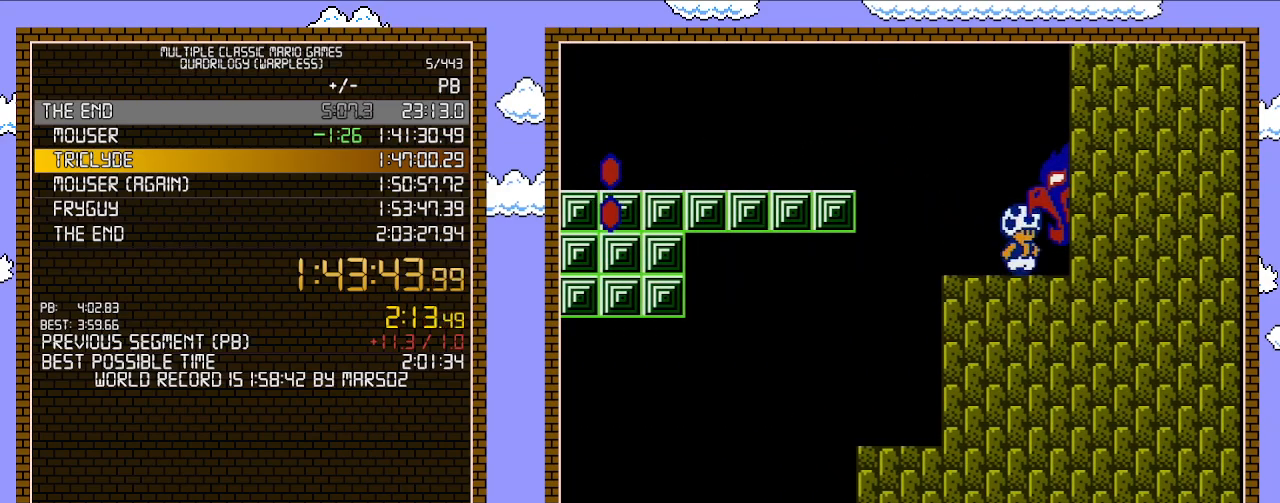
{"buttons": ["DPAD_RIGHT"], "events": [[417, "B", "up"]]}
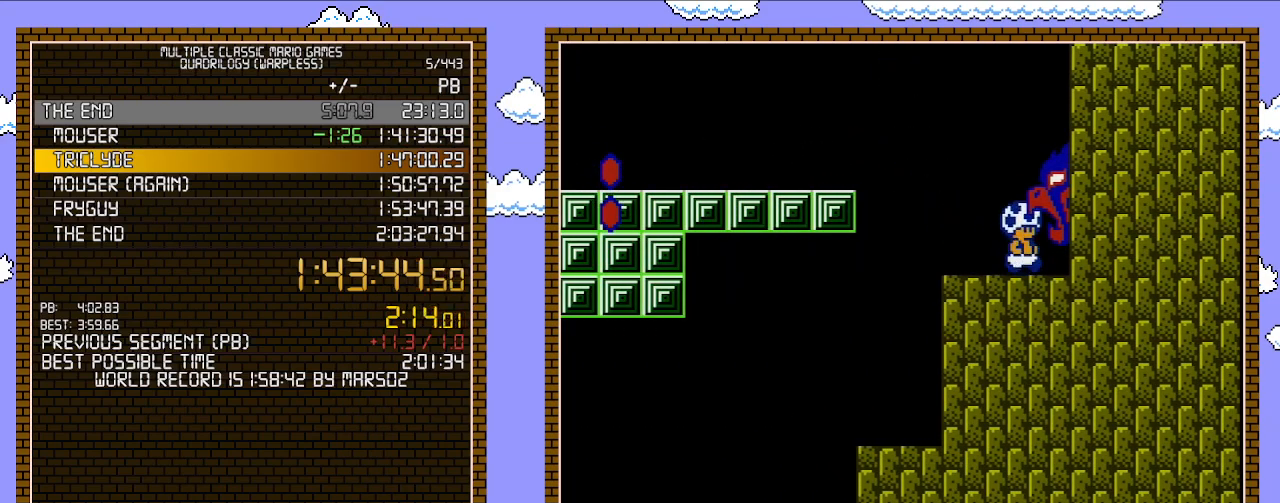
{"buttons": ["DPAD_RIGHT"], "events": []}
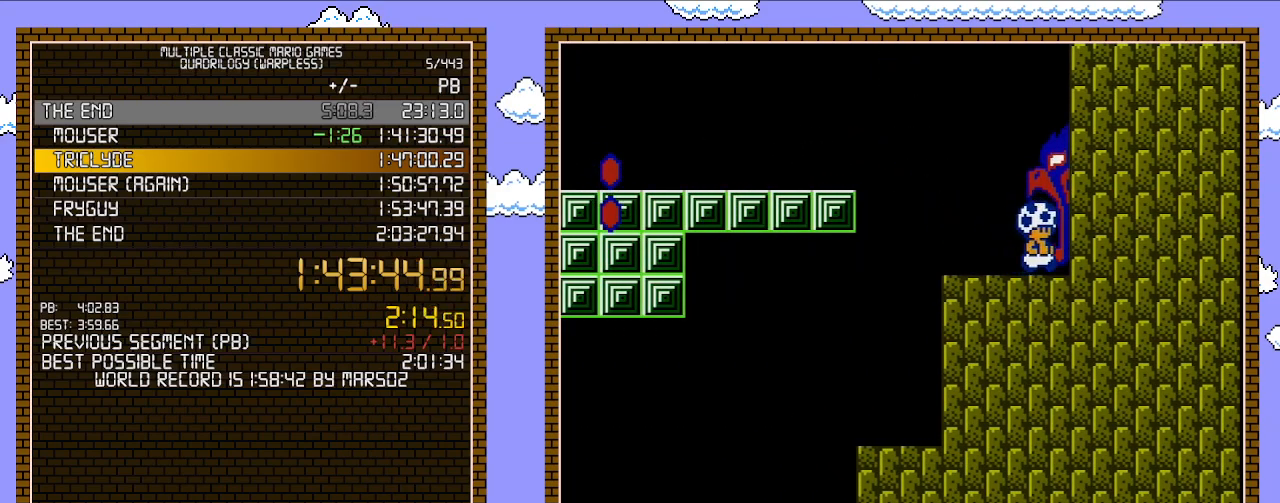
{"buttons": ["DPAD_RIGHT"], "events": []}
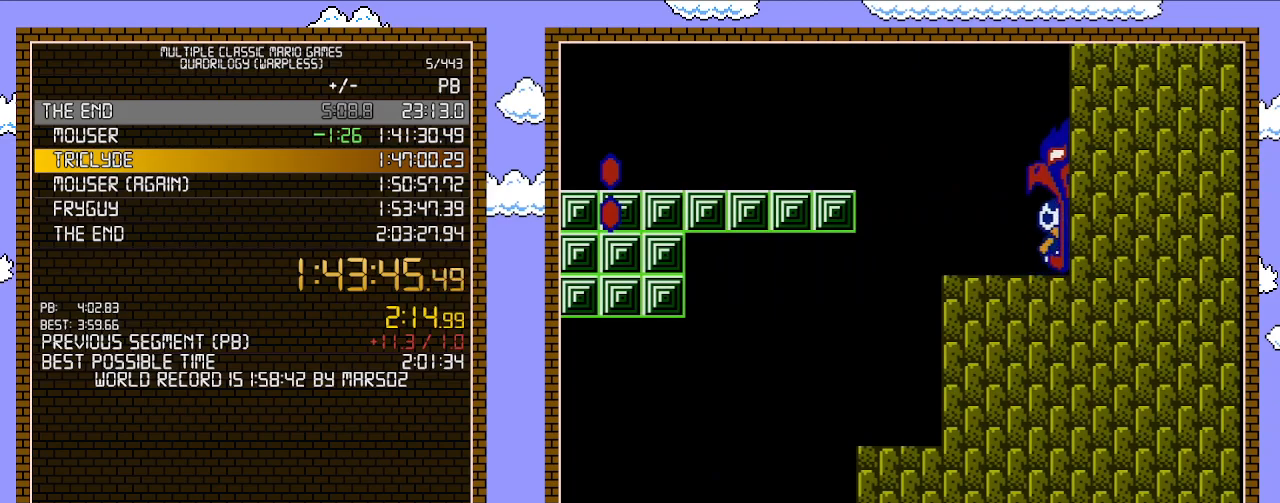
{"buttons": ["DPAD_RIGHT"], "events": []}
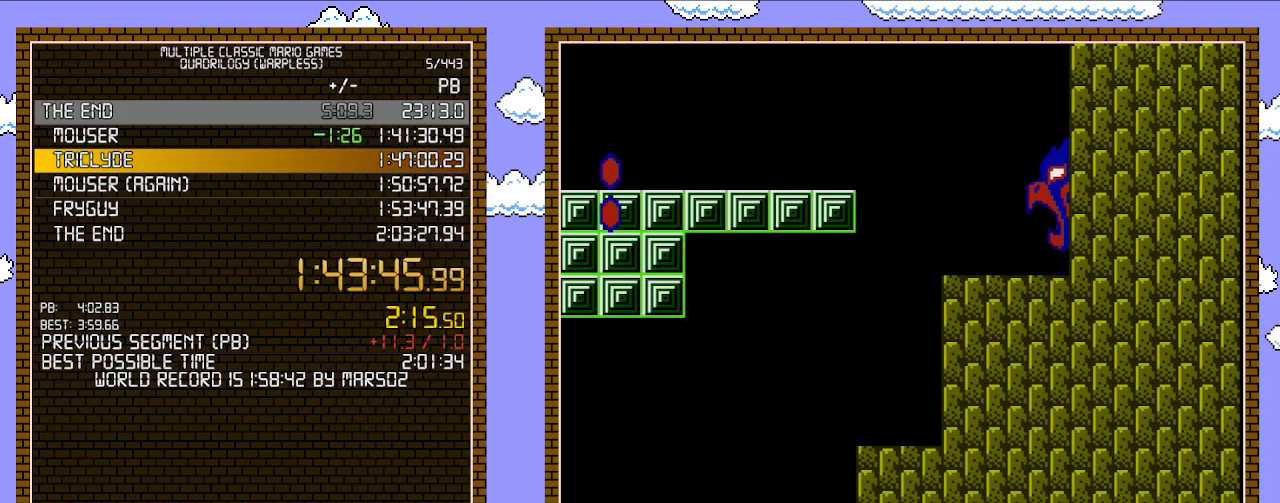
{"buttons": [], "events": [[417, "DPAD_RIGHT", "up"]]}
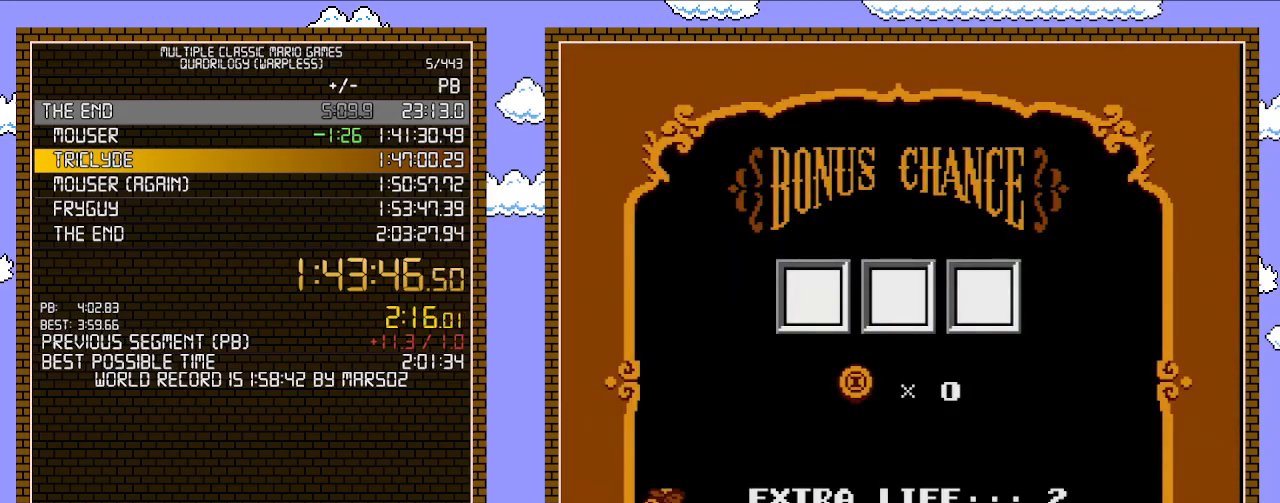
{"buttons": [], "events": [[283, "A", "down"], [350, "A", "up"], [417, "A", "down"], [500, "A", "up"]]}
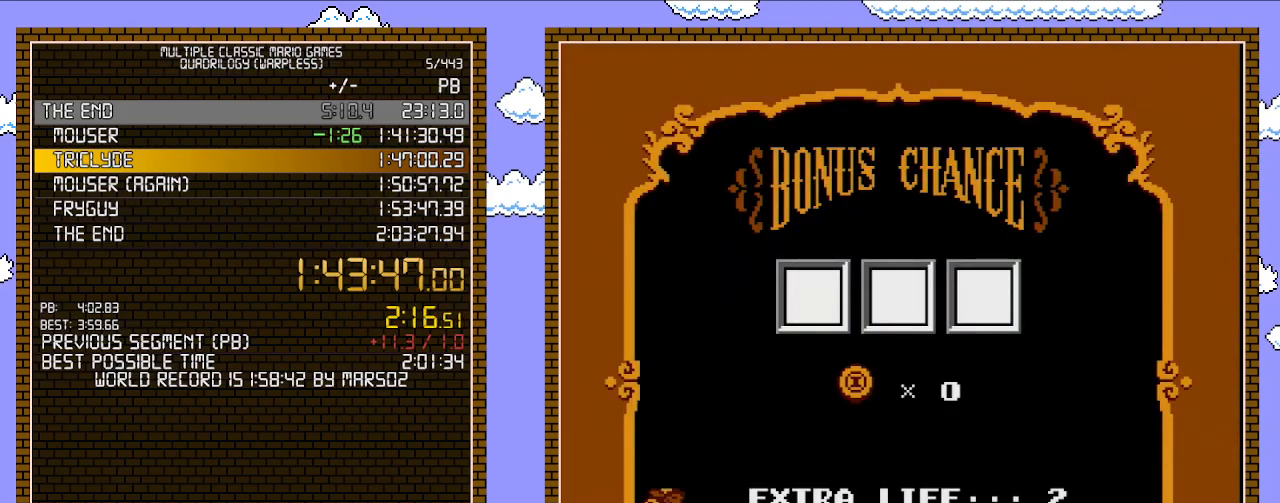
{"buttons": ["A"], "events": [[33, "A", "down"], [133, "A", "up"], [200, "A", "down"], [250, "A", "up"], [317, "A", "down"], [417, "A", "up"], [450, "A", "down"]]}
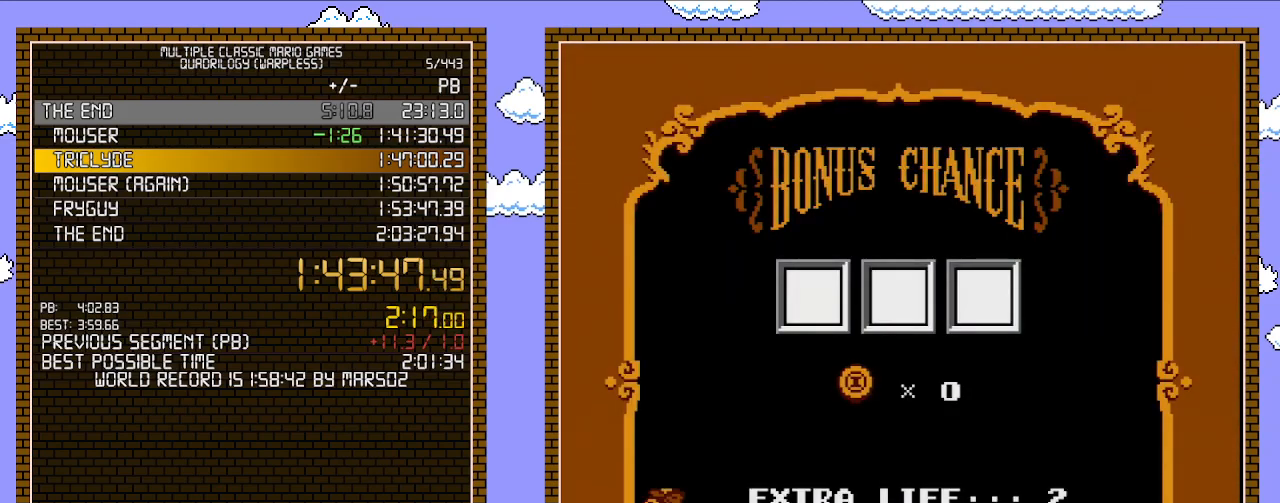
{"buttons": ["A"], "events": [[33, "A", "up"], [67, "A", "down"], [133, "A", "up"], [217, "A", "down"], [283, "A", "up"], [350, "A", "down"], [417, "A", "up"], [467, "A", "down"]]}
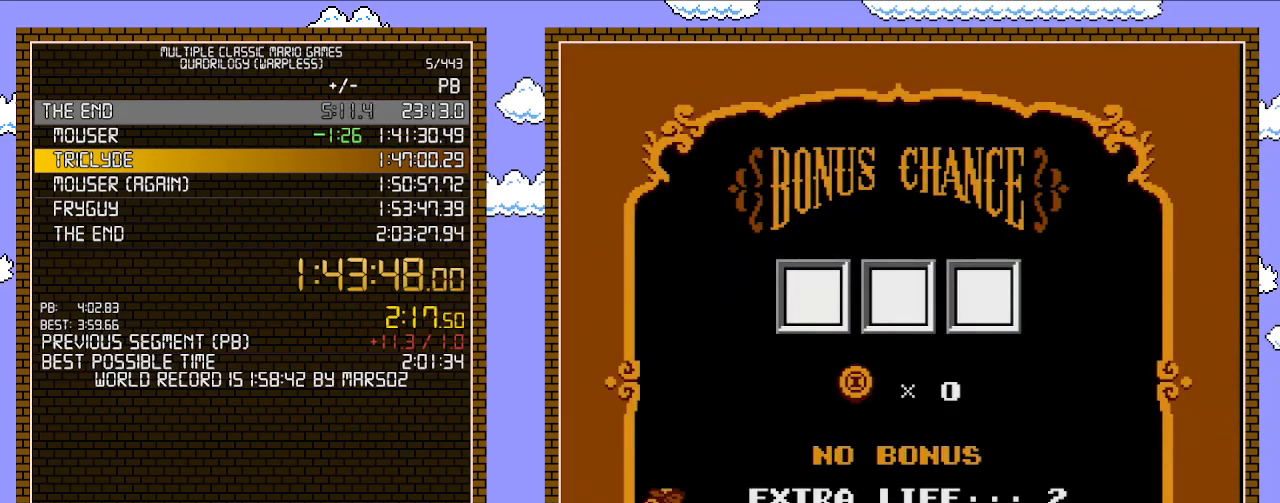
{"buttons": ["A"], "events": [[33, "A", "up"], [100, "A", "down"], [167, "A", "up"], [233, "A", "down"], [317, "A", "up"], [383, "A", "down"], [450, "A", "up"], [500, "A", "down"]]}
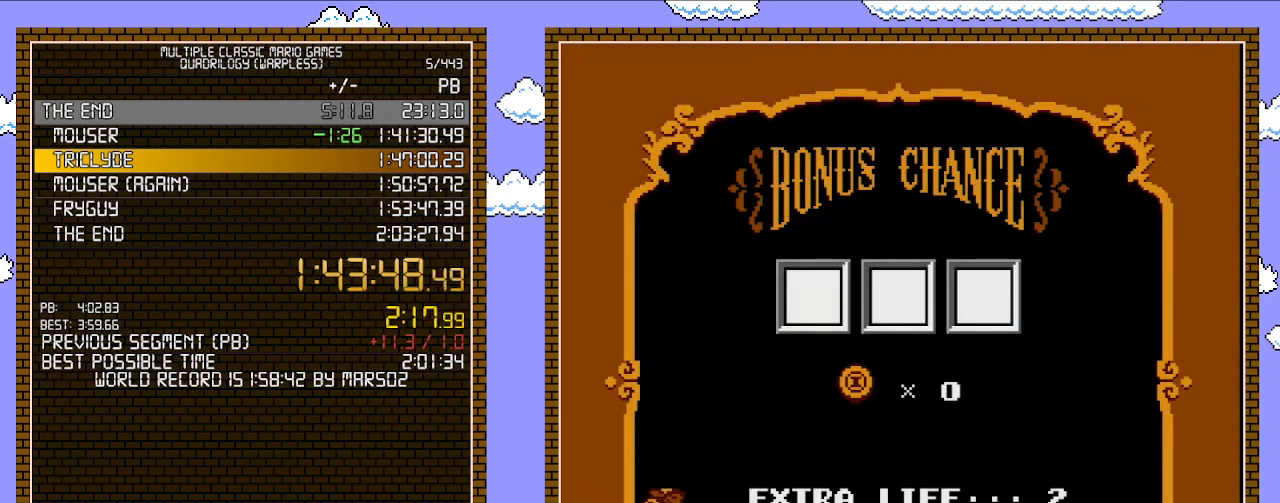
{"buttons": [], "events": [[100, "A", "up"], [133, "A", "down"], [217, "A", "up"], [283, "A", "down"], [350, "A", "up"], [417, "A", "down"], [500, "A", "up"]]}
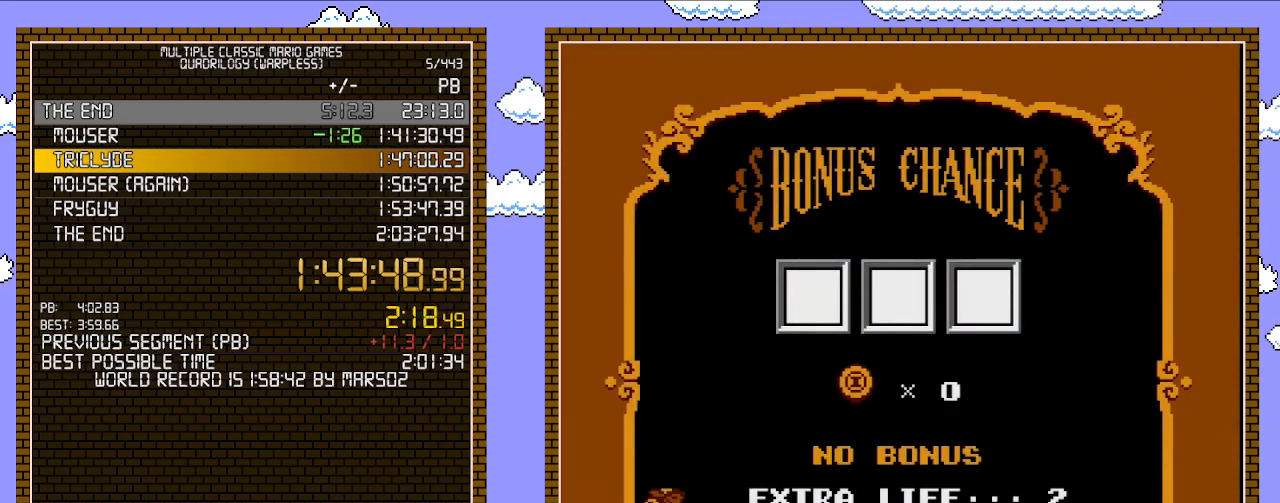
{"buttons": ["A"], "events": [[67, "A", "down"], [167, "A", "up"], [200, "A", "down"], [250, "A", "up"], [317, "A", "down"], [417, "A", "up"], [450, "A", "down"]]}
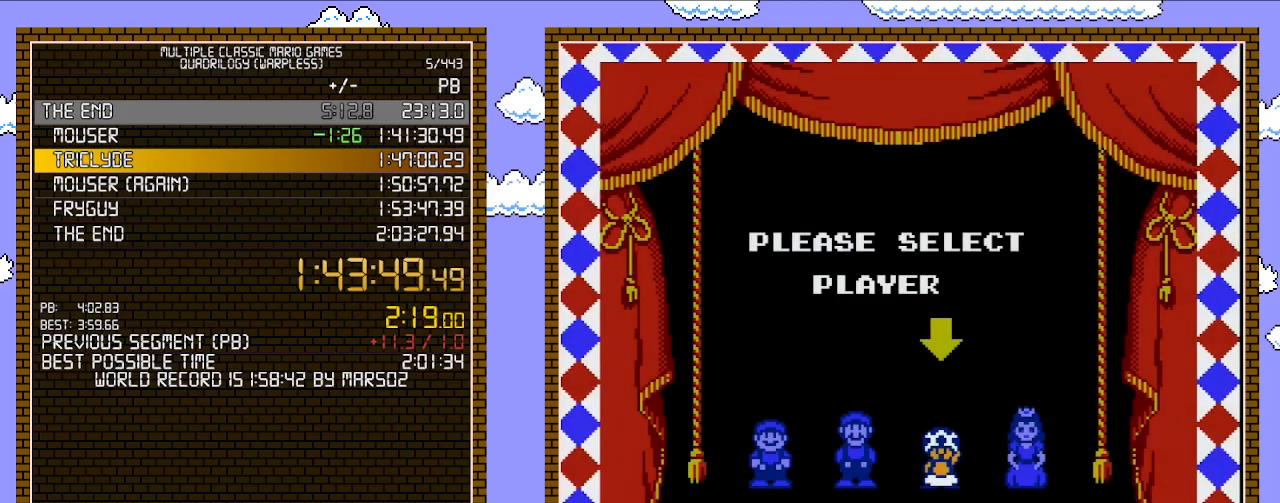
{"buttons": [], "events": [[33, "A", "up"], [67, "A", "down"], [283, "A", "up"]]}
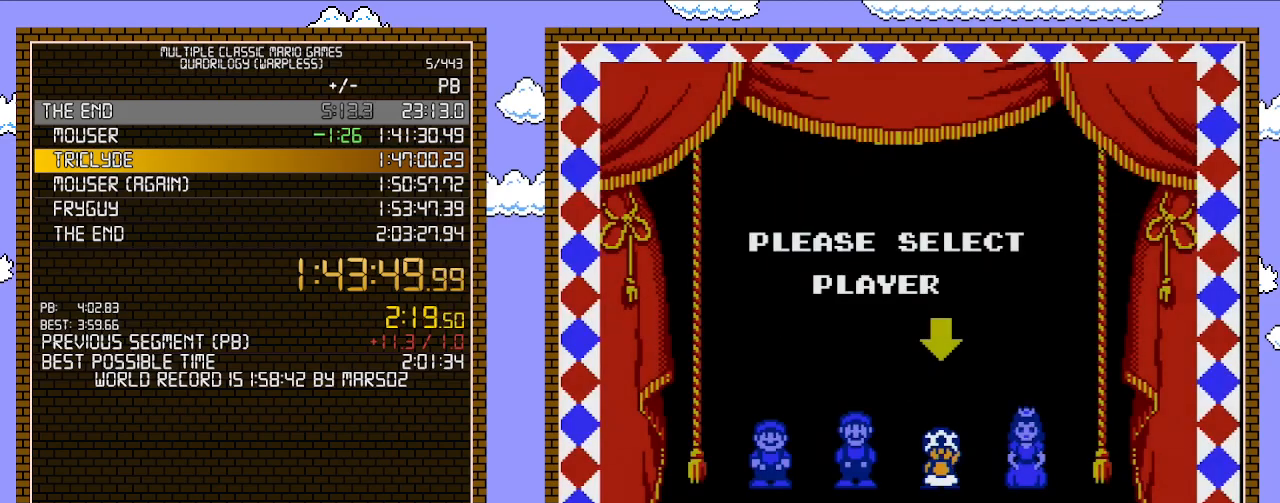
{"buttons": [], "events": []}
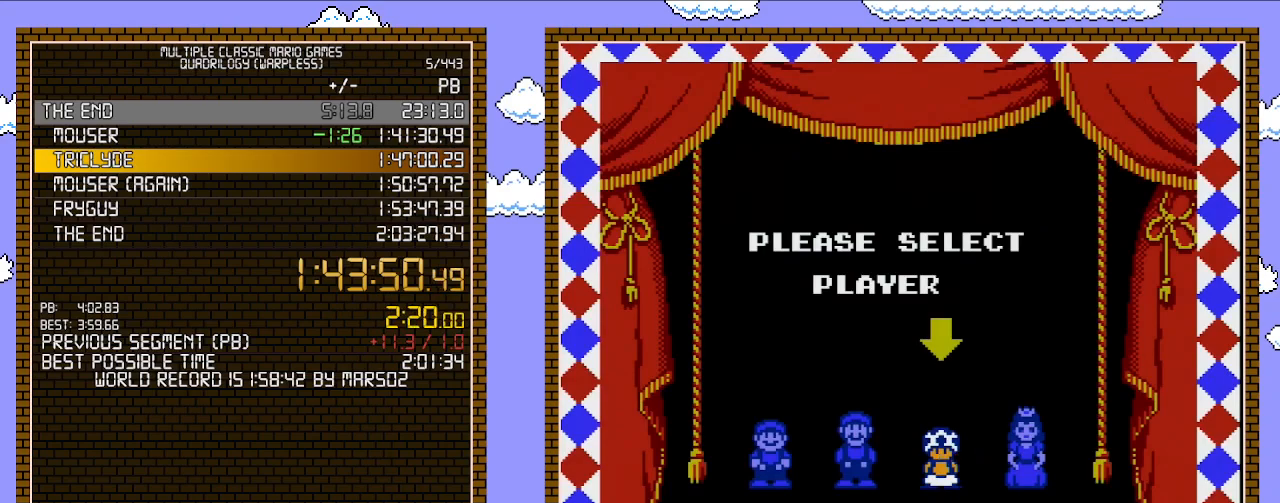
{"buttons": [], "events": []}
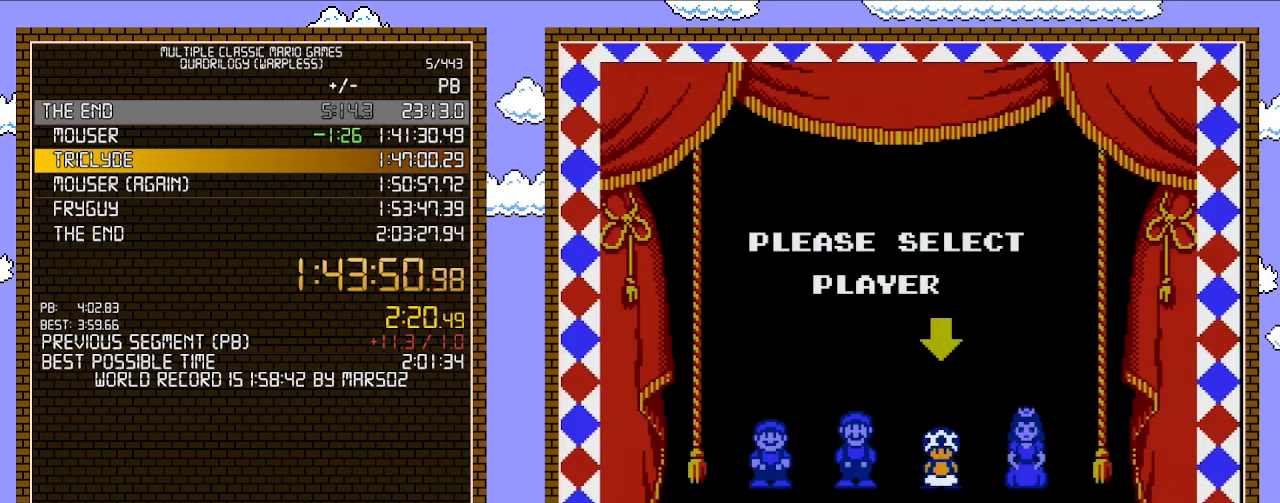
{"buttons": [], "events": []}
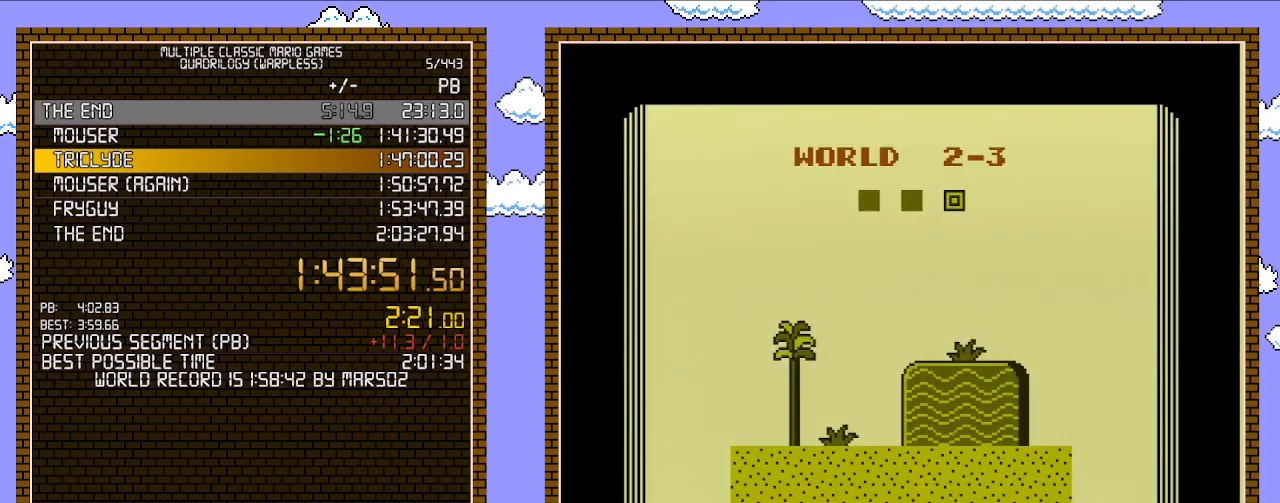
{"buttons": [], "events": []}
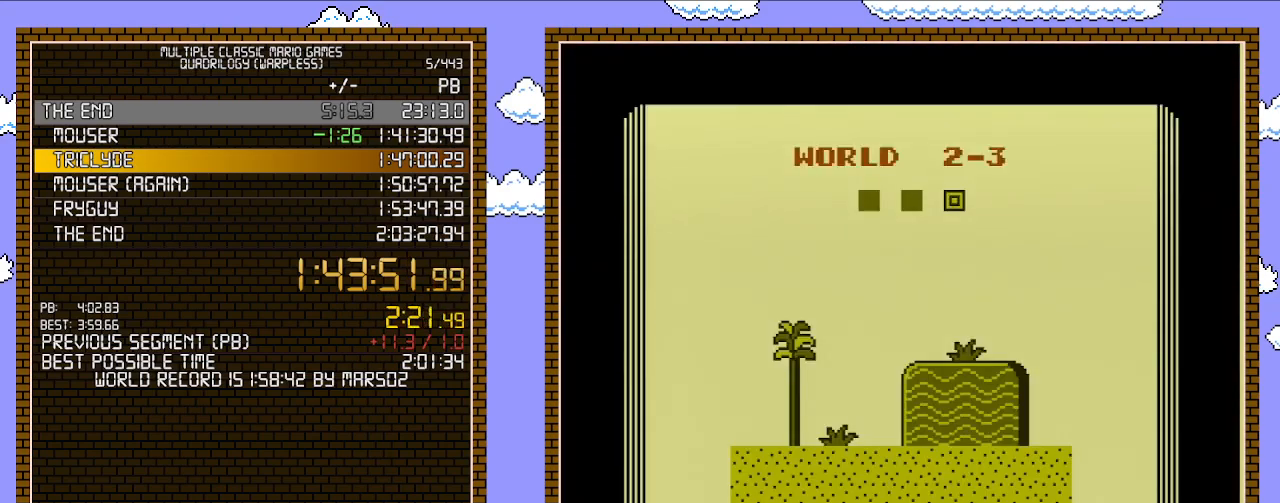
{"buttons": [], "events": []}
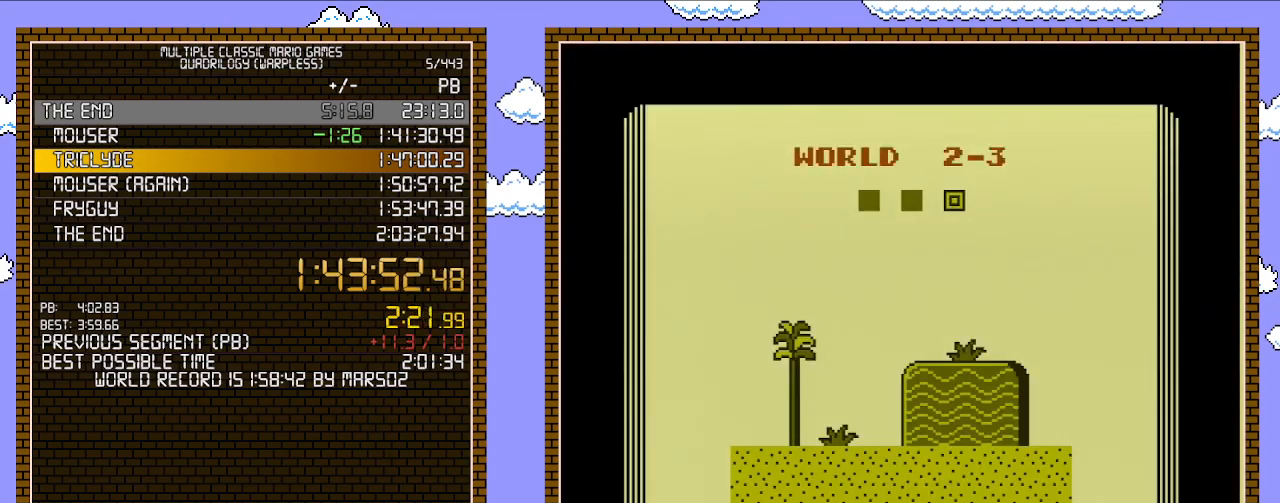
{"buttons": [], "events": []}